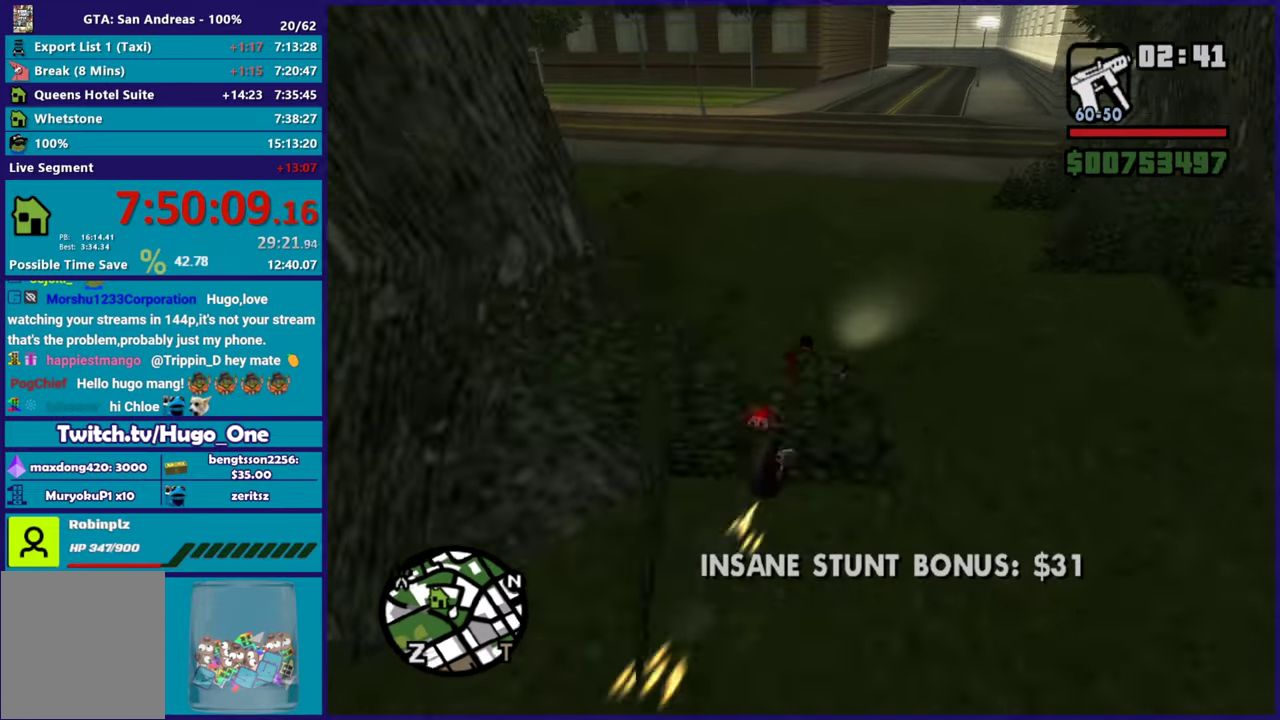
Gameplay with a controller (Xbox layout); each line is a JSON object with the inputs held at the frame after it. "events" lists button and stick changes between this image and that frame as [ms after this image, input, new state], when the widget could be followed in between.
{"buttons": [], "left_stick": "left", "right_stick": "down-left"}
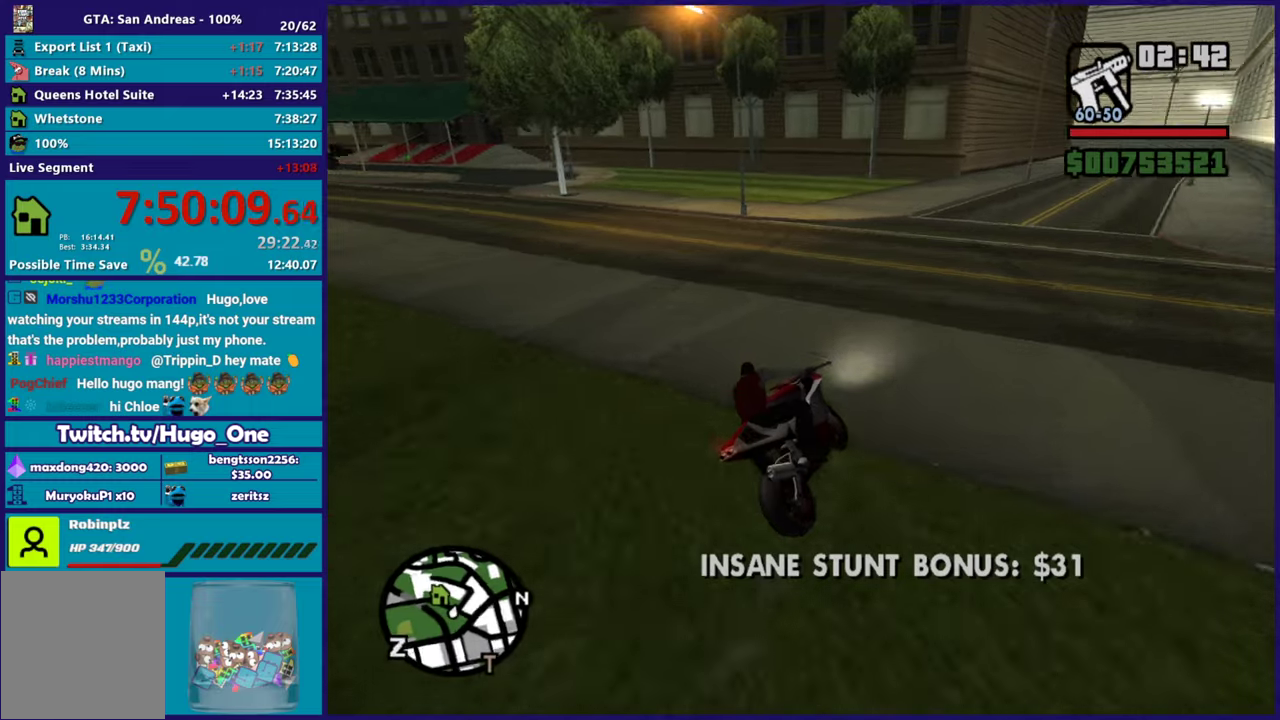
{"buttons": ["R2"], "left_stick": "left", "right_stick": "down-left", "events": [[134, "right_stick", "left"], [267, "right_stick", "down-left"], [417, "R2", "down"]]}
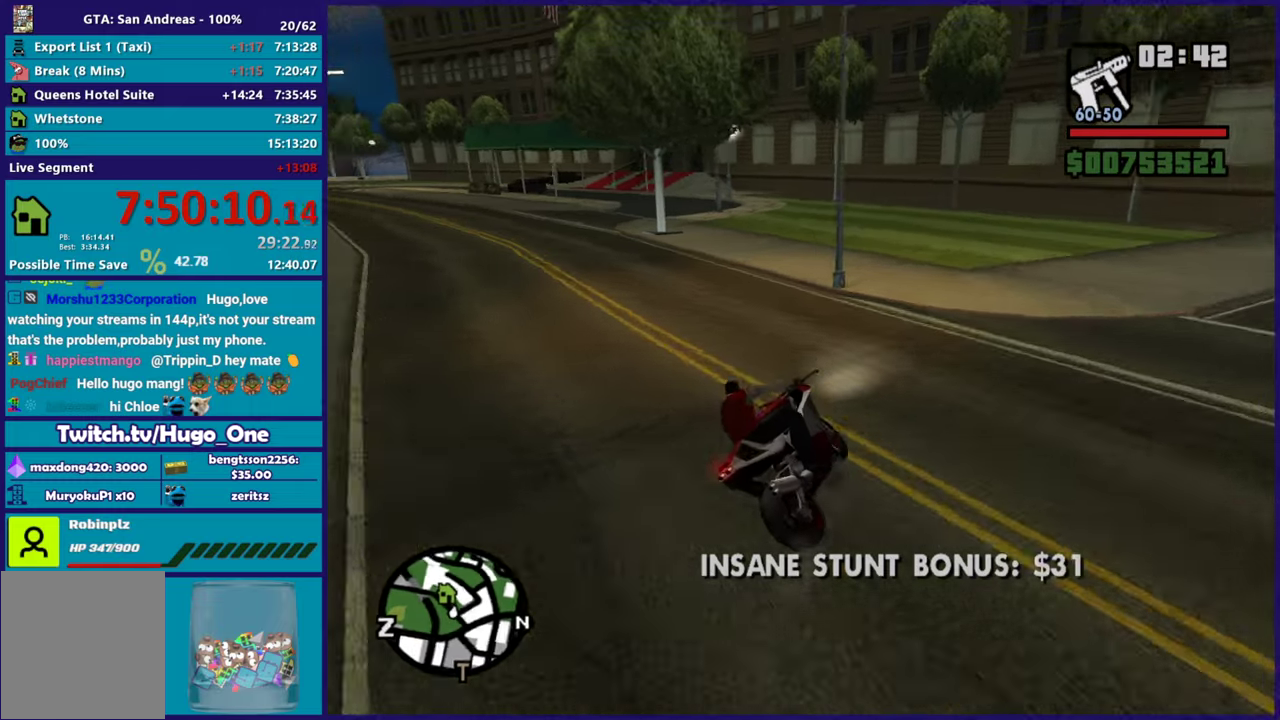
{"buttons": ["R2"], "left_stick": "left", "right_stick": "down-left", "events": [[216, "left_stick", "center"], [267, "left_stick", "right"], [450, "left_stick", "left"]]}
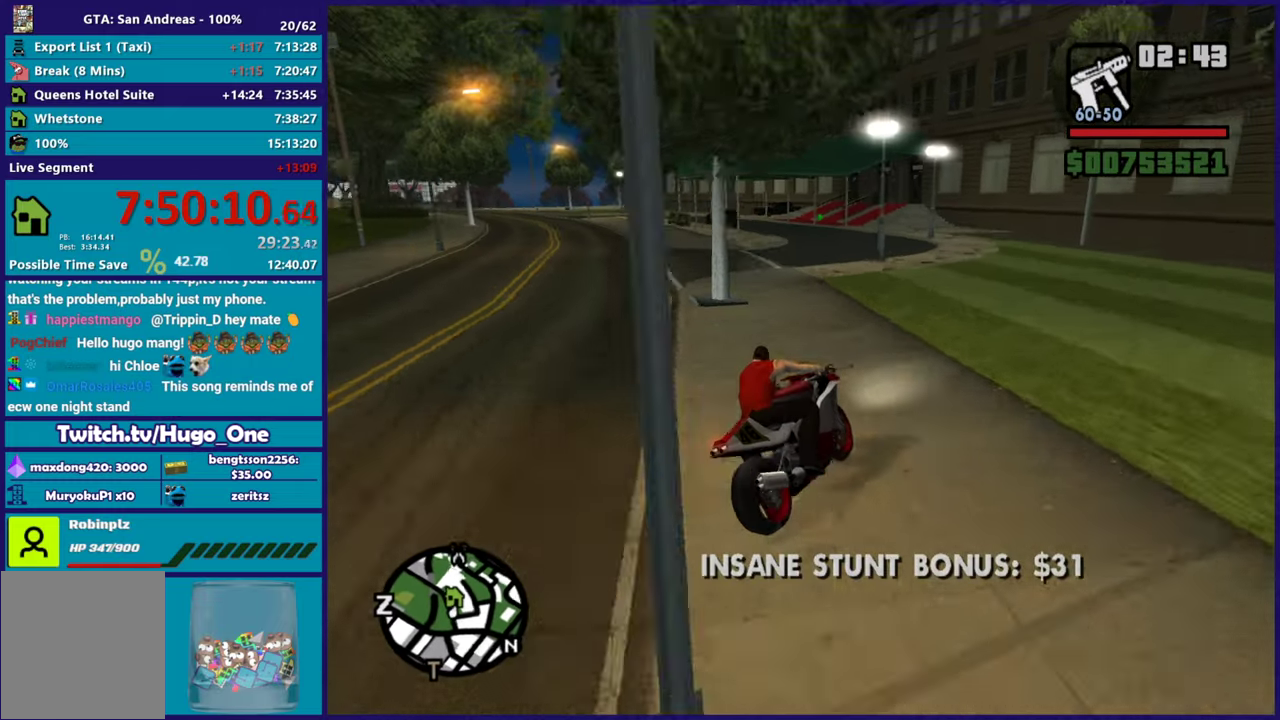
{"buttons": ["R2"], "left_stick": "left", "right_stick": "down-left", "events": [[250, "R2", "up"], [334, "R2", "down"]]}
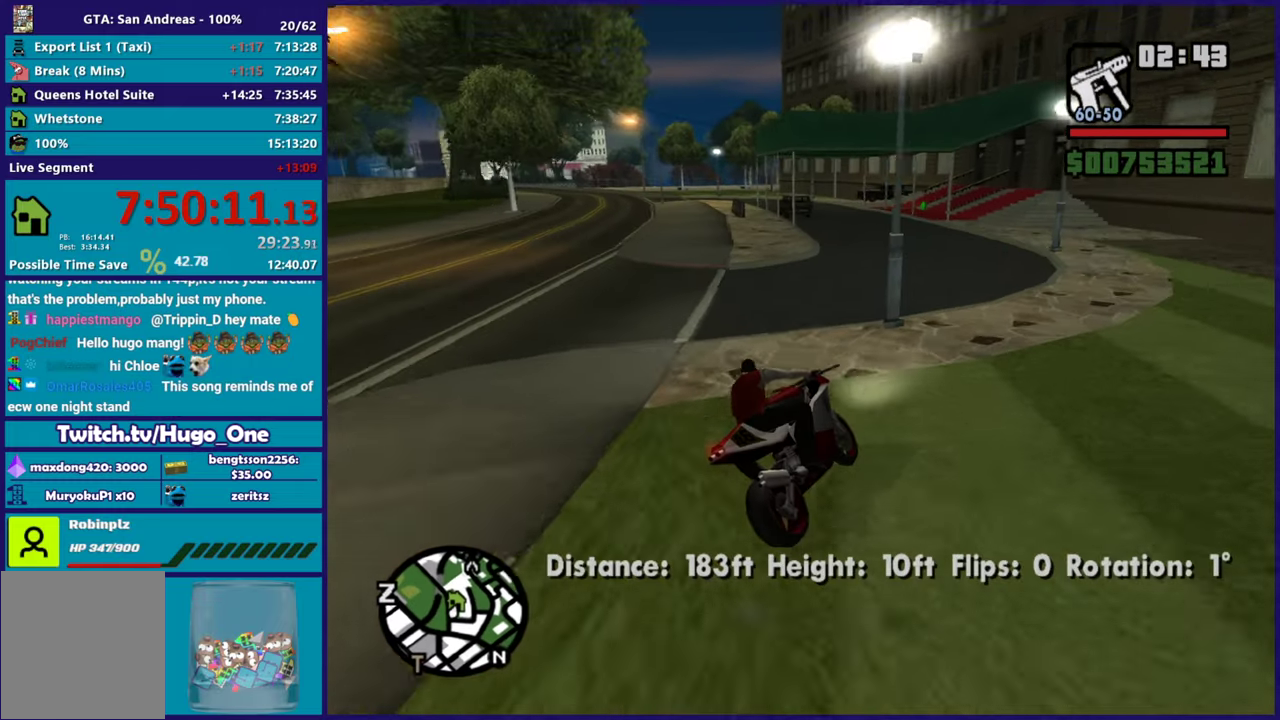
{"buttons": [], "left_stick": "down-right", "right_stick": "down-left", "events": [[166, "R2", "up"], [267, "left_stick", "down-right"]]}
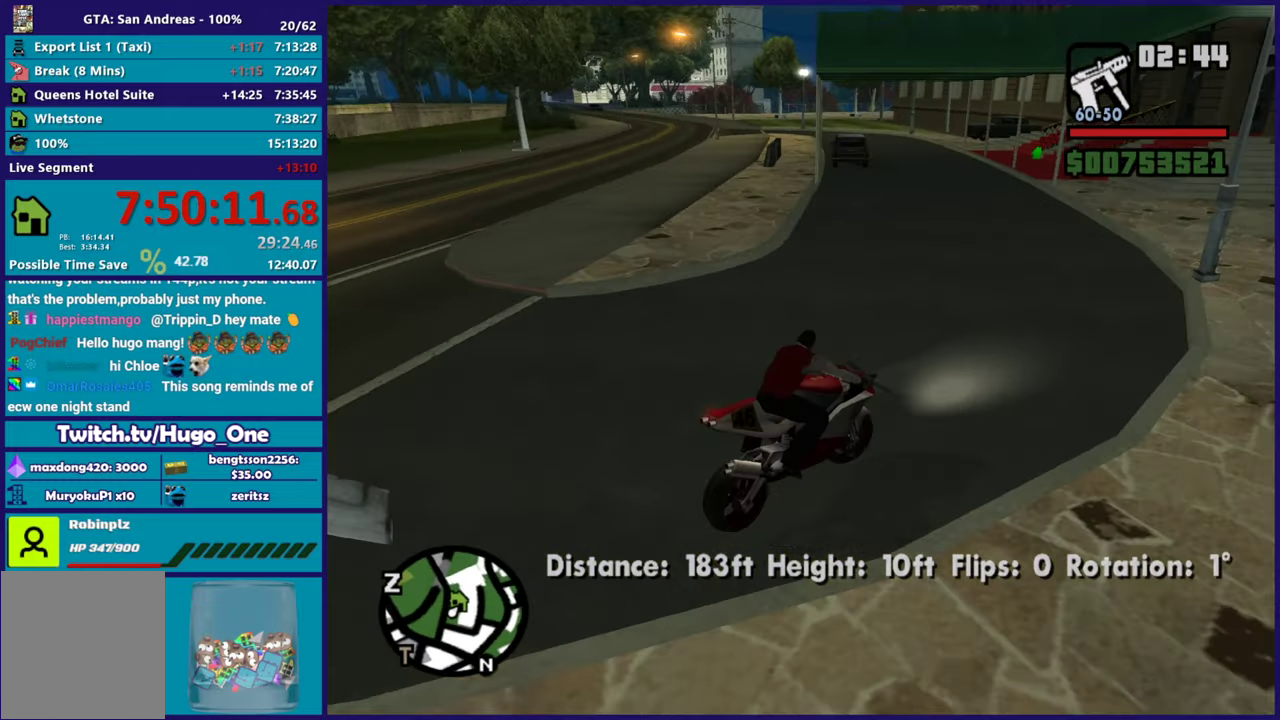
{"buttons": ["R2"], "left_stick": "left", "right_stick": "left", "events": [[33, "left_stick", "left"], [134, "R2", "down"], [300, "right_stick", "left"]]}
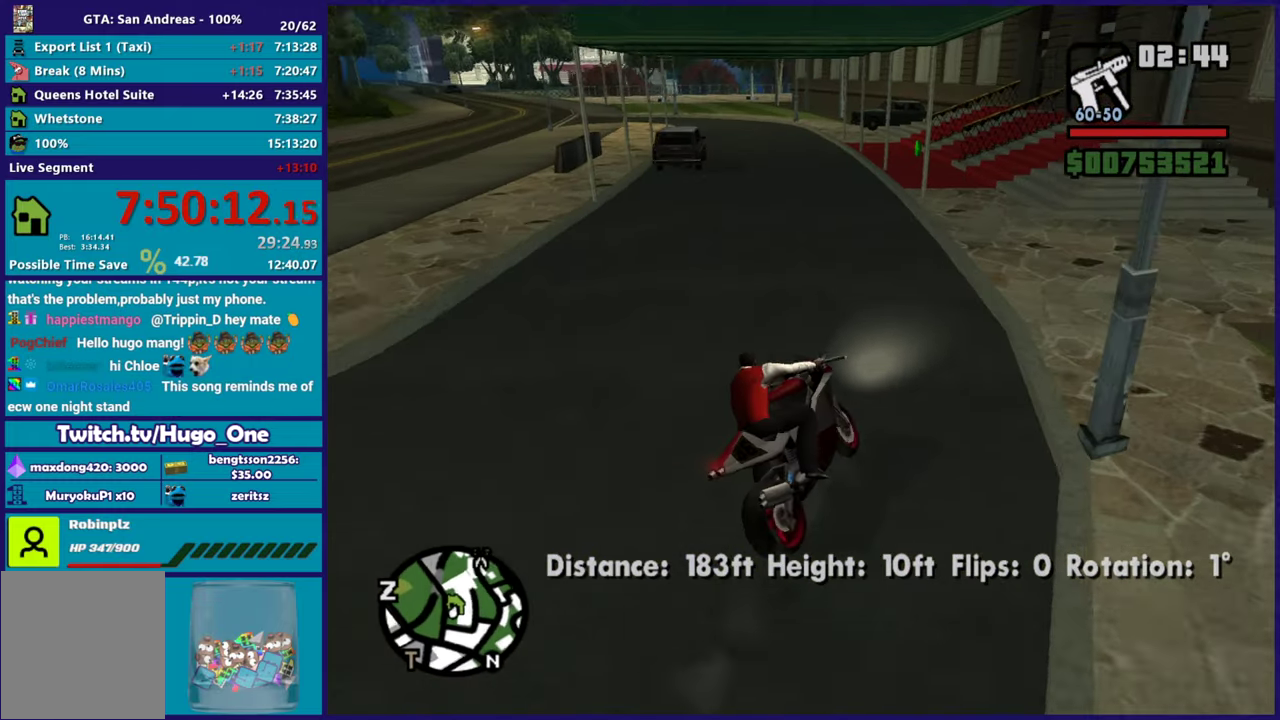
{"buttons": ["R2"], "left_stick": "right", "right_stick": "center", "events": [[16, "right_stick", "down-left"], [233, "right_stick", "center"], [350, "right_stick", "down-left"], [417, "left_stick", "right"], [500, "right_stick", "center"]]}
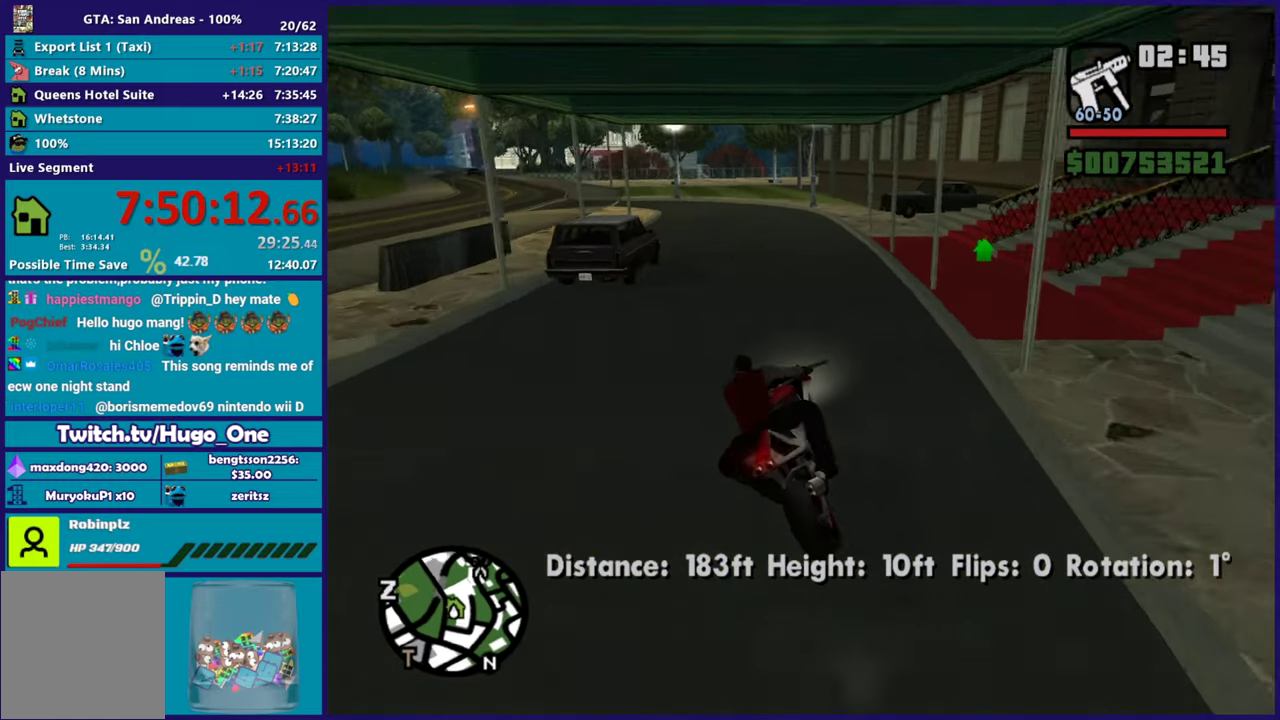
{"buttons": ["L2"], "left_stick": "left", "right_stick": "center", "events": [[84, "left_stick", "left"], [84, "right_stick", "down"], [134, "R2", "up"], [184, "L2", "down"], [284, "left_stick", "center"], [317, "right_stick", "right"], [401, "right_stick", "center"], [451, "left_stick", "left"]]}
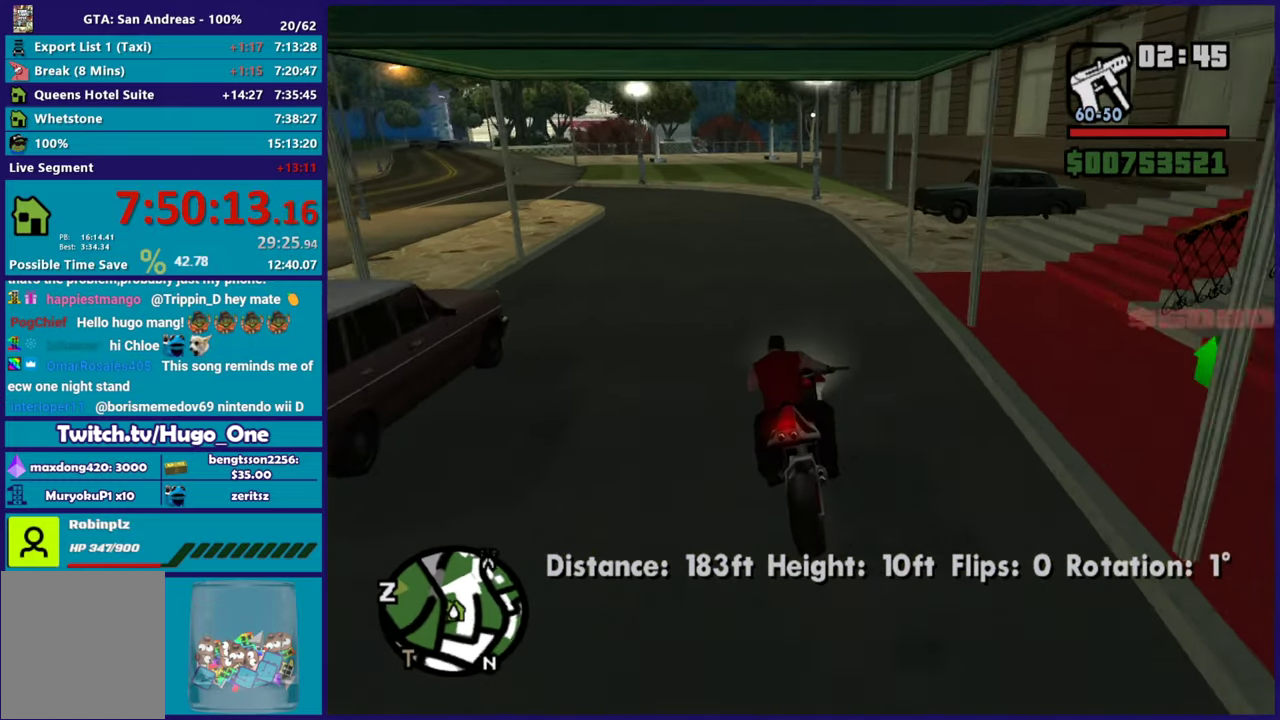
{"buttons": ["L2"], "left_stick": "center", "right_stick": "center", "events": [[100, "left_stick", "center"], [150, "Y", "down"], [300, "Y", "up"], [367, "Y", "down"], [483, "Y", "up"]]}
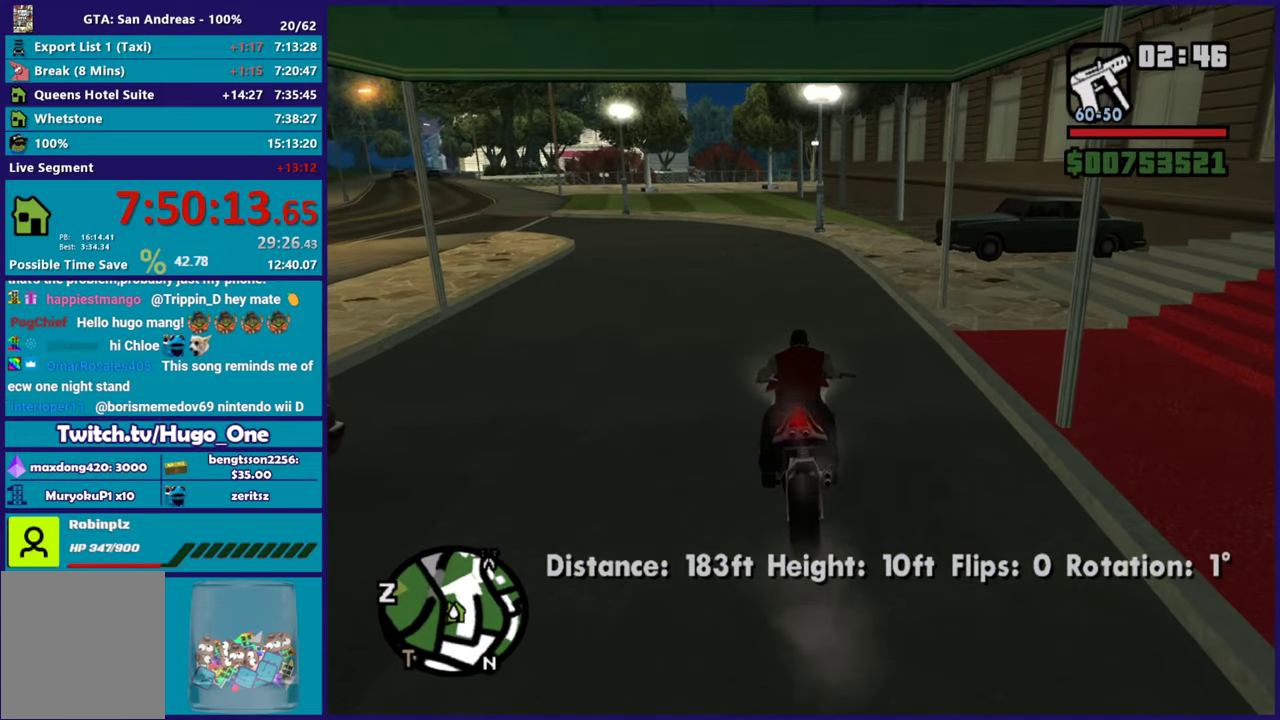
{"buttons": [], "left_stick": "down-left", "right_stick": "right", "events": [[50, "Y", "down"], [117, "L2", "up"], [117, "left_stick", "up-left"], [167, "Y", "up"], [334, "right_stick", "right"], [384, "left_stick", "down-left"]]}
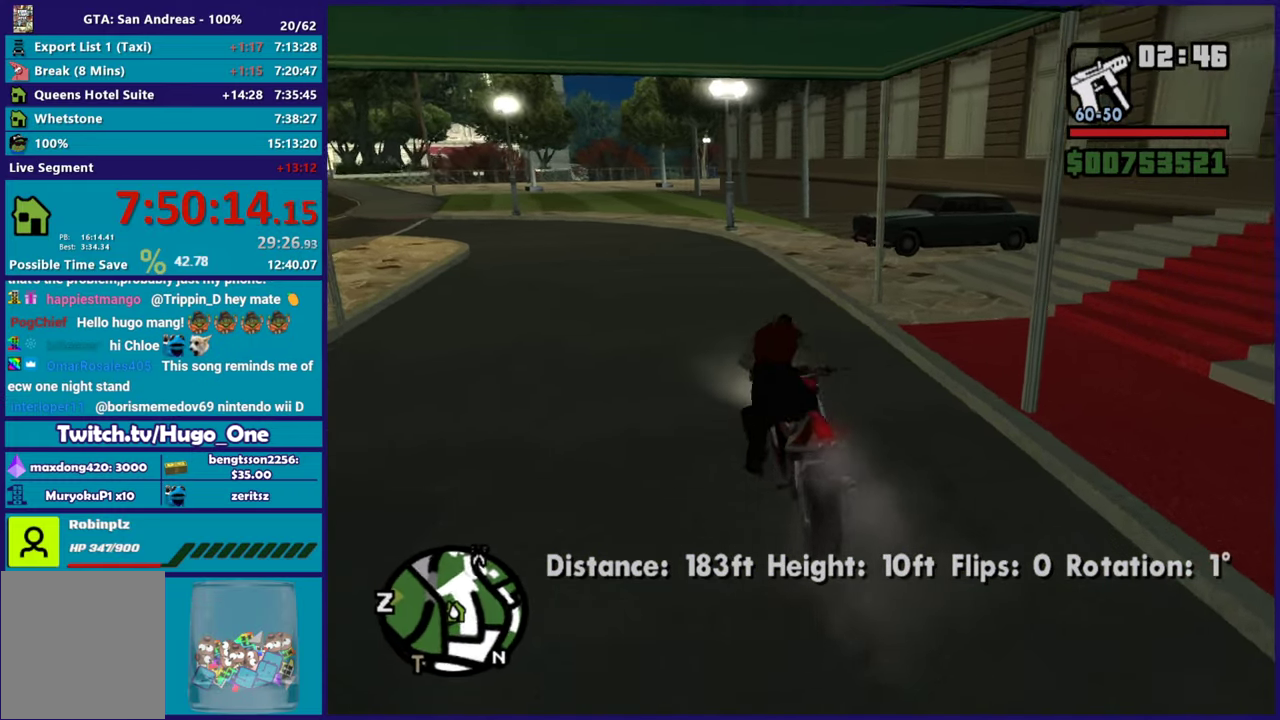
{"buttons": ["A"], "left_stick": "down-right", "right_stick": "center", "events": [[216, "left_stick", "down"], [333, "right_stick", "center"], [417, "A", "down"], [483, "left_stick", "down-right"]]}
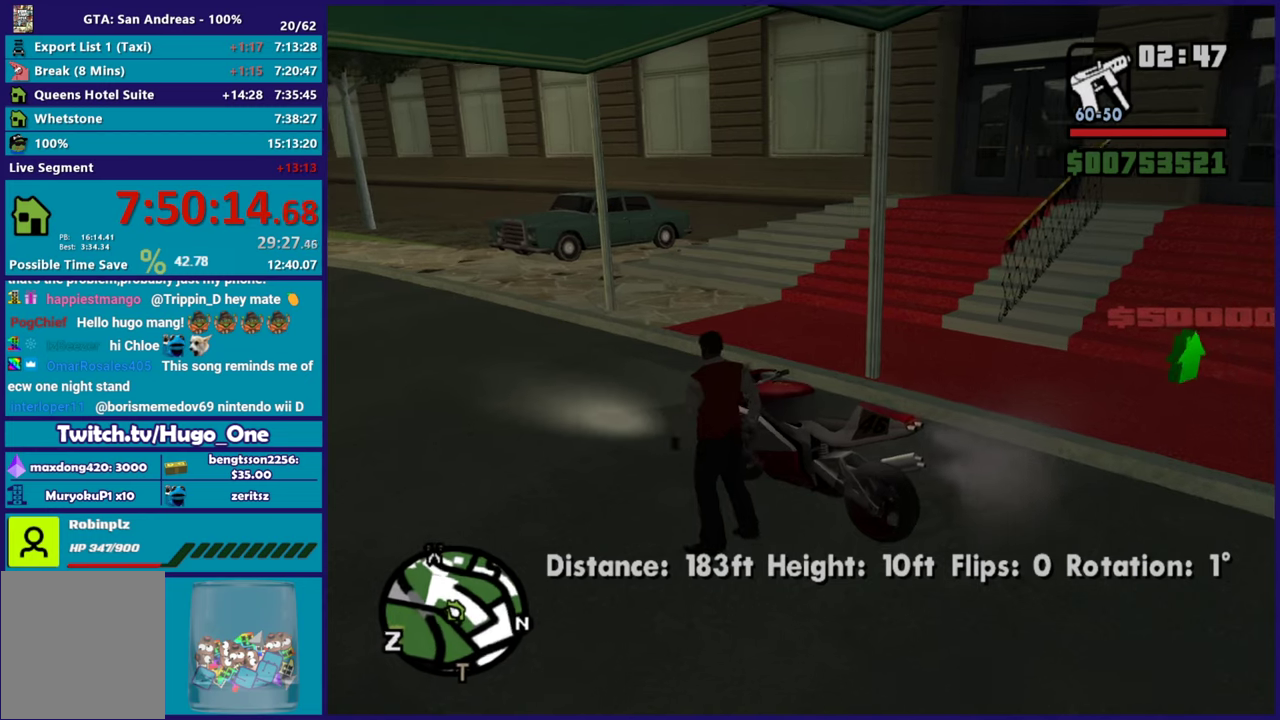
{"buttons": [], "left_stick": "down-right", "right_stick": "center", "events": [[50, "A", "up"], [117, "A", "down"], [234, "A", "up"], [334, "A", "down"], [451, "A", "up"]]}
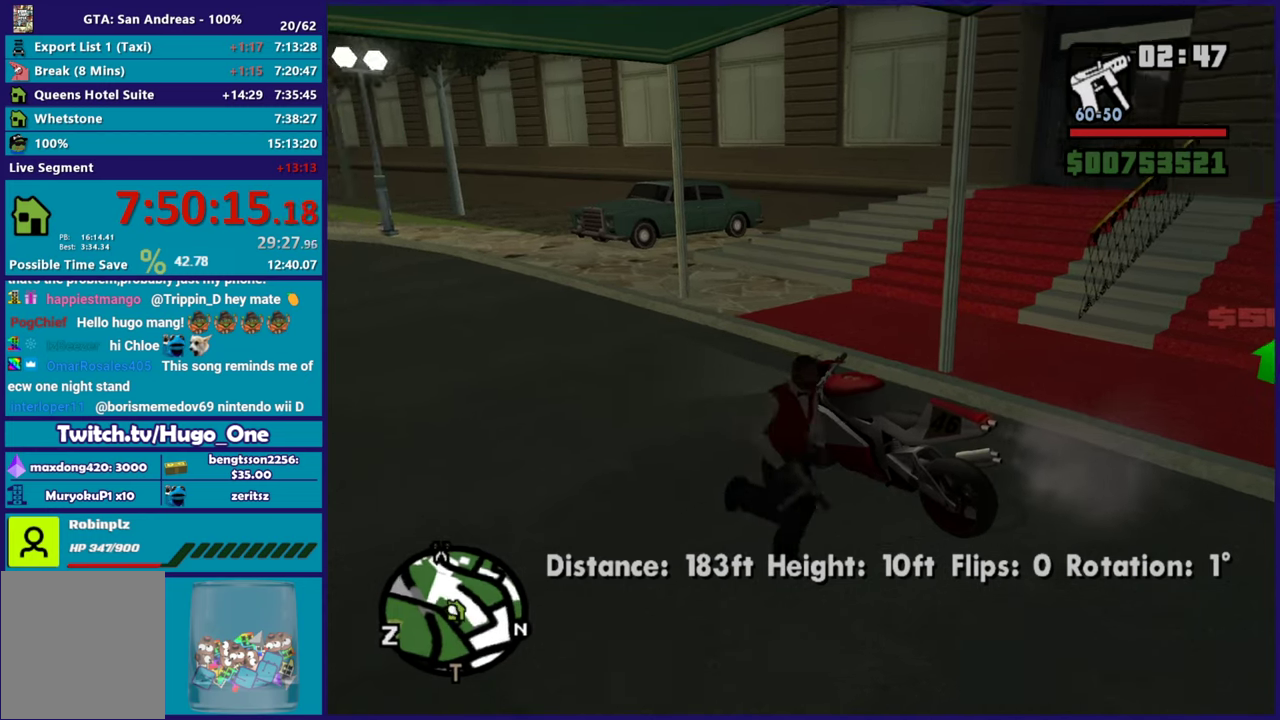
{"buttons": [], "left_stick": "up", "right_stick": "center", "events": [[66, "left_stick", "right"], [66, "right_stick", "down"], [267, "right_stick", "center"], [300, "left_stick", "up-right"], [433, "left_stick", "up"]]}
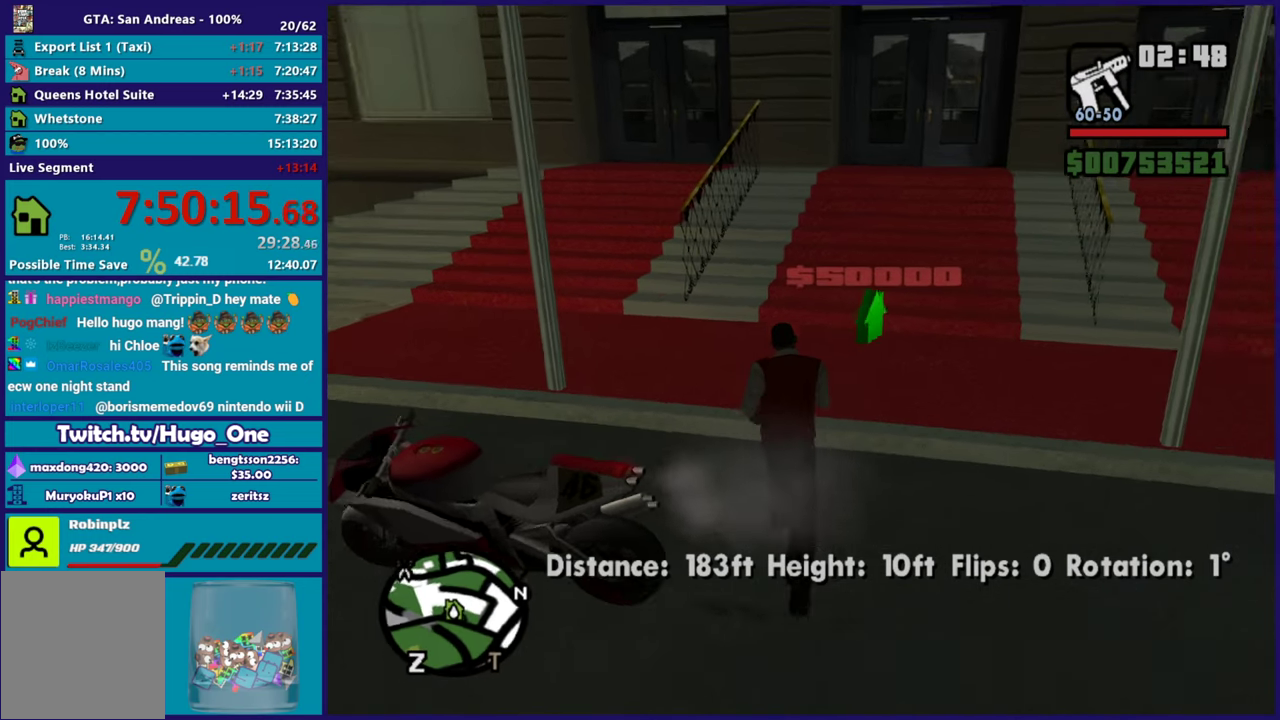
{"buttons": ["B"], "left_stick": "center", "right_stick": "center", "events": [[434, "B", "down"], [467, "left_stick", "center"]]}
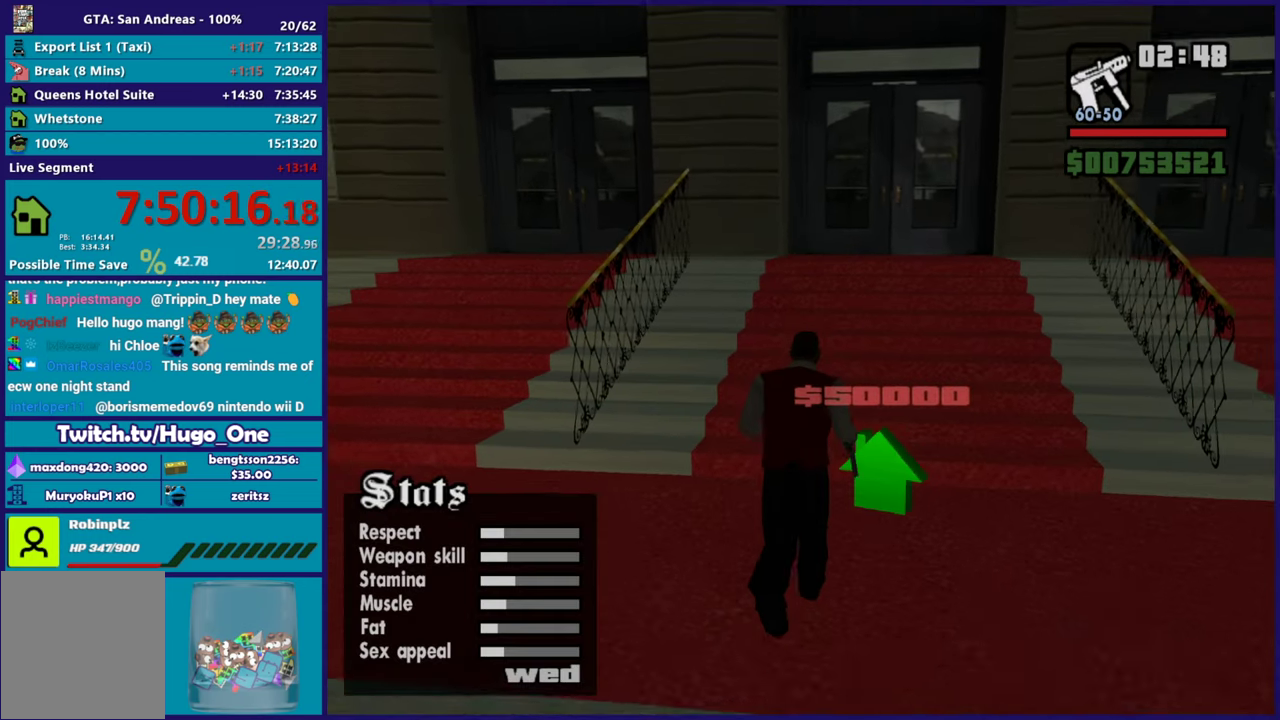
{"buttons": [], "left_stick": "up-right", "right_stick": "center", "events": [[66, "B", "up"], [166, "B", "down"], [250, "B", "up"], [350, "B", "down"], [450, "B", "up"], [467, "left_stick", "up-right"]]}
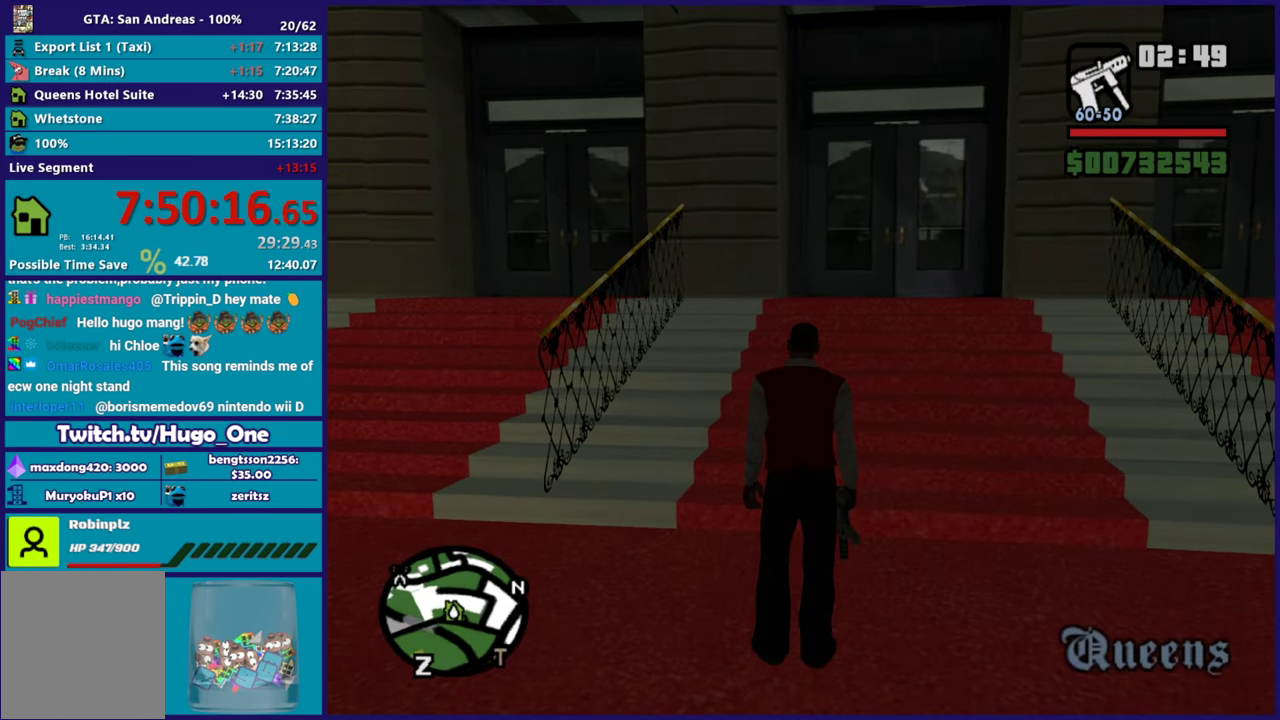
{"buttons": ["A"], "left_stick": "center", "right_stick": "center", "events": [[50, "B", "down"], [117, "left_stick", "up"], [150, "B", "up"], [250, "left_stick", "center"], [267, "A", "down"], [401, "A", "up"], [467, "A", "down"]]}
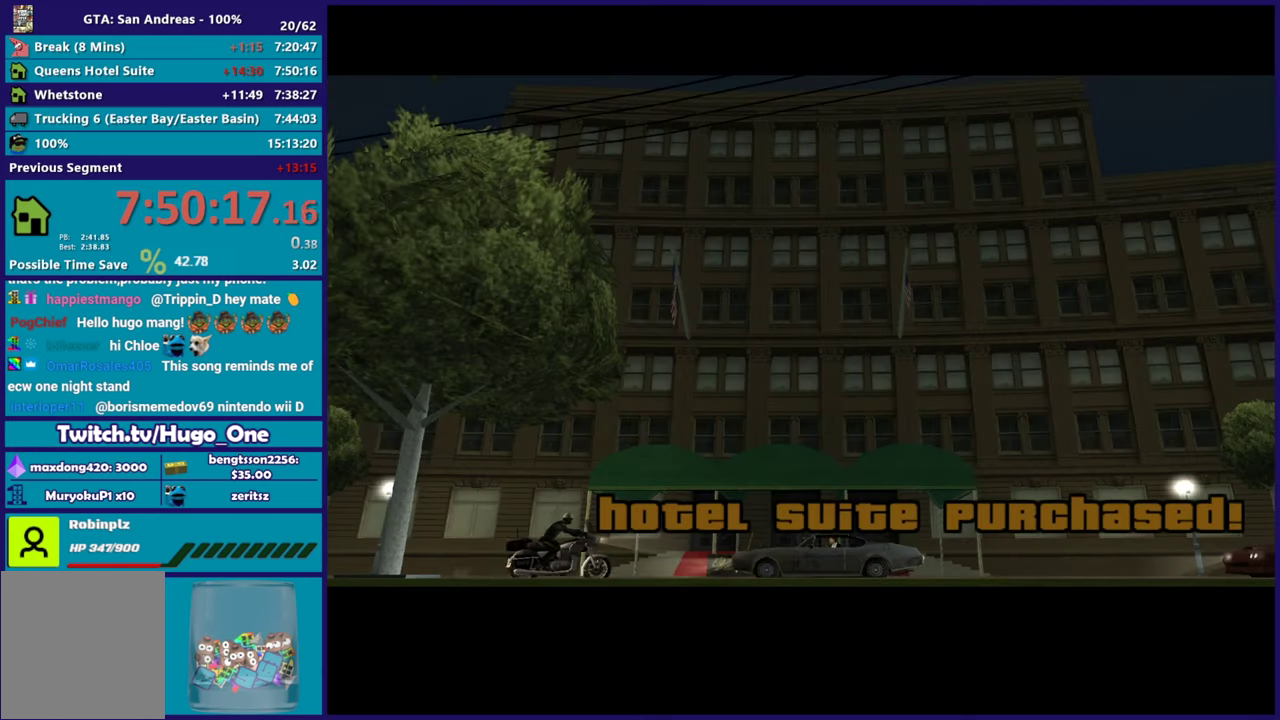
{"buttons": [], "left_stick": "center", "right_stick": "center", "events": [[83, "A", "up"], [166, "A", "down"], [183, "A", "up"]]}
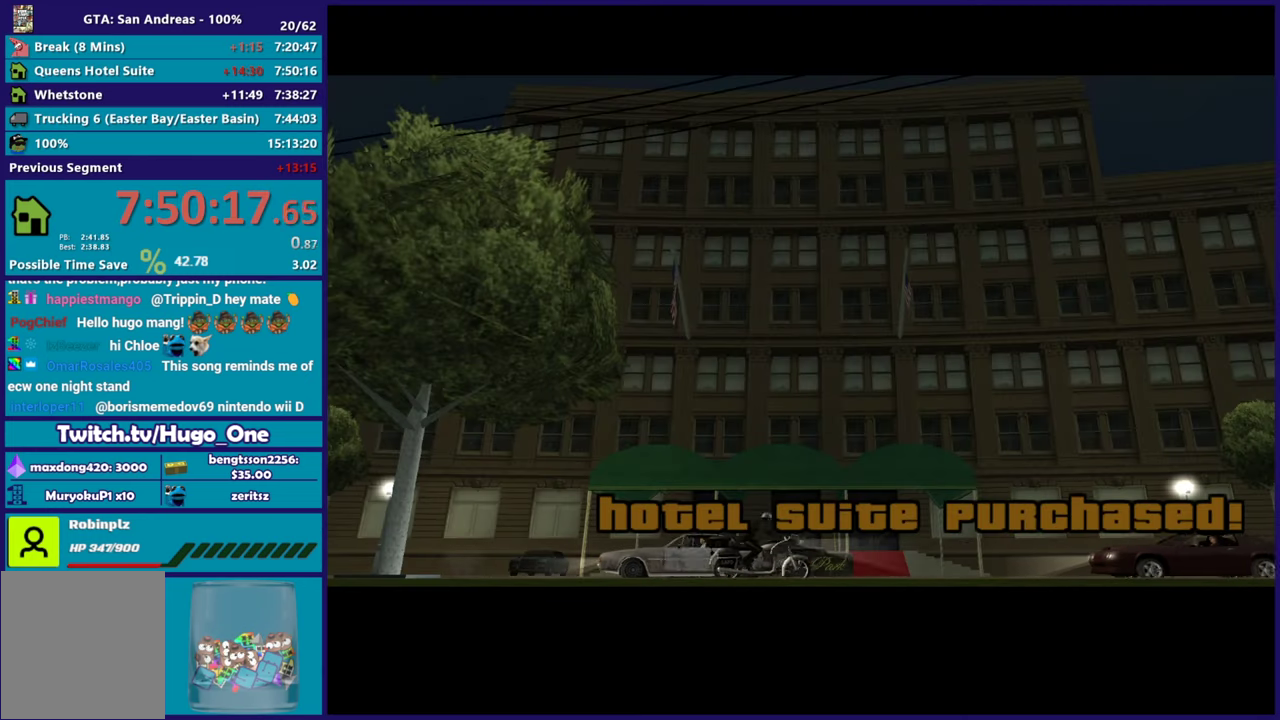
{"buttons": [], "left_stick": "center", "right_stick": "center", "events": []}
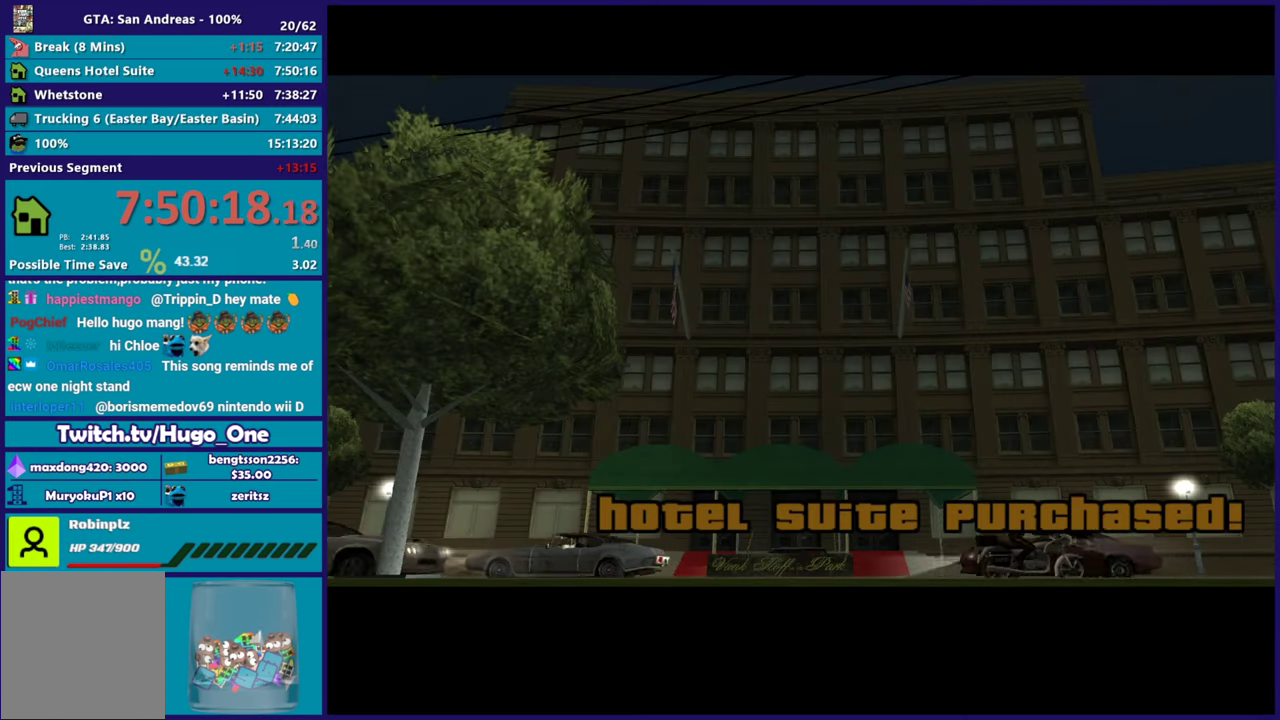
{"buttons": [], "left_stick": "center", "right_stick": "center", "events": []}
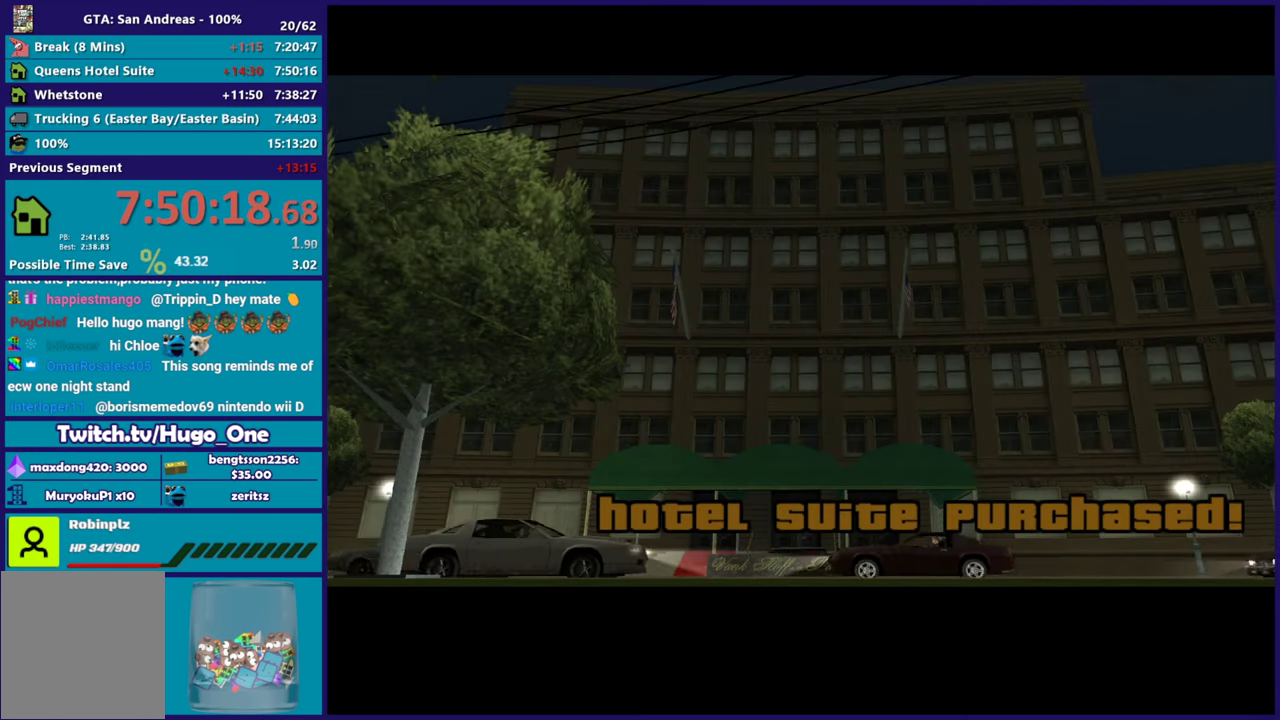
{"buttons": ["A"], "left_stick": "center", "right_stick": "center", "events": [[184, "A", "down"], [317, "A", "up"], [417, "A", "down"]]}
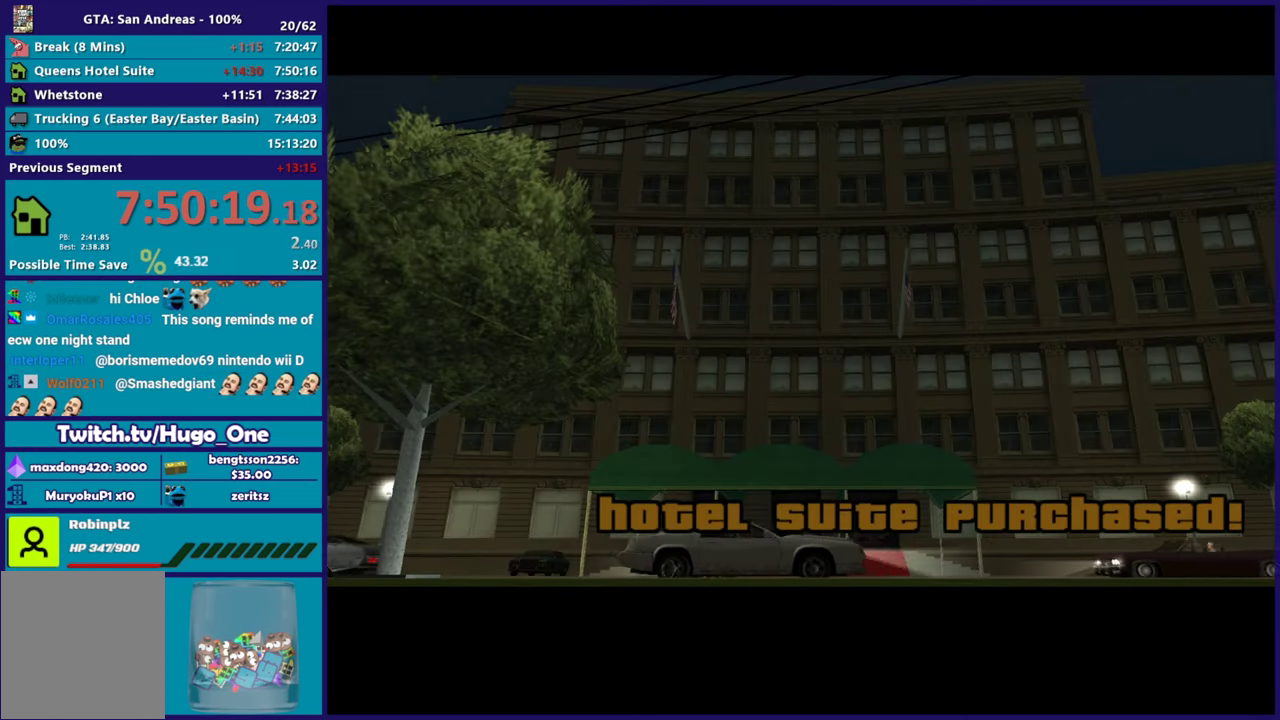
{"buttons": [], "left_stick": "center", "right_stick": "center", "events": [[33, "A", "up"], [100, "A", "down"], [233, "A", "up"], [317, "A", "down"], [433, "A", "up"]]}
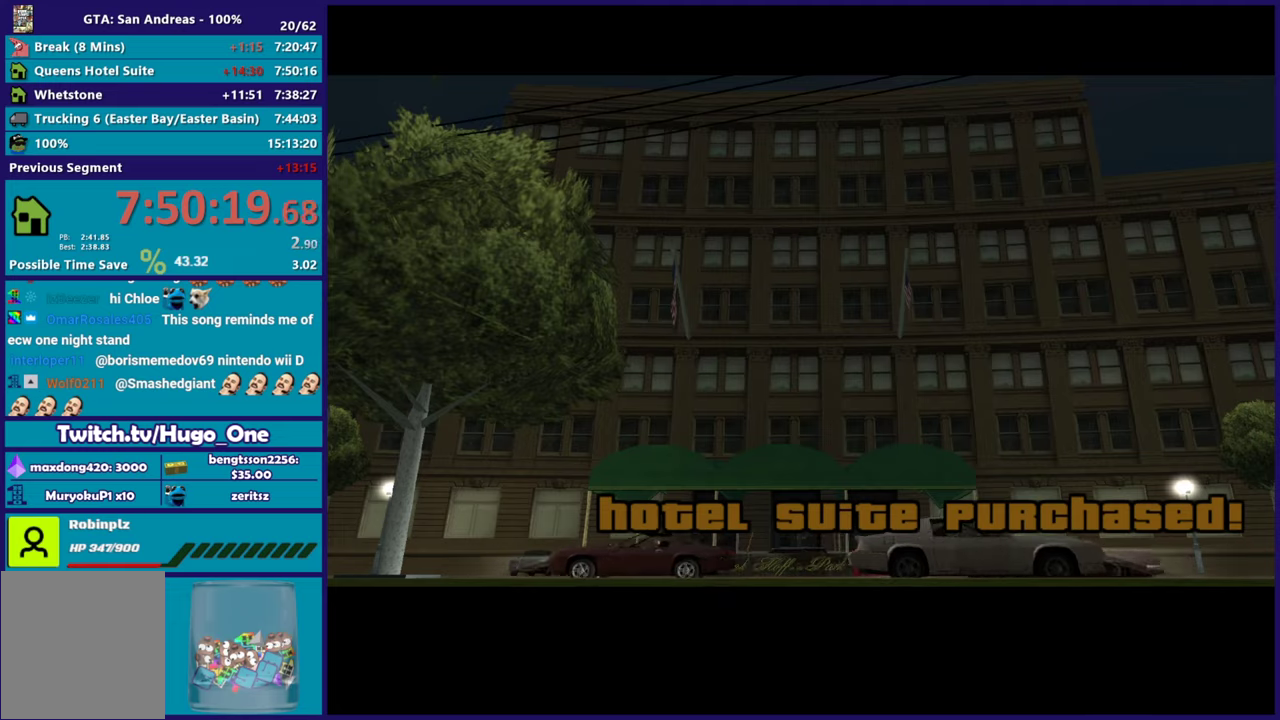
{"buttons": ["A"], "left_stick": "center", "right_stick": "center", "events": [[33, "A", "down"], [134, "A", "up"], [217, "A", "down"], [367, "A", "up"], [451, "A", "down"]]}
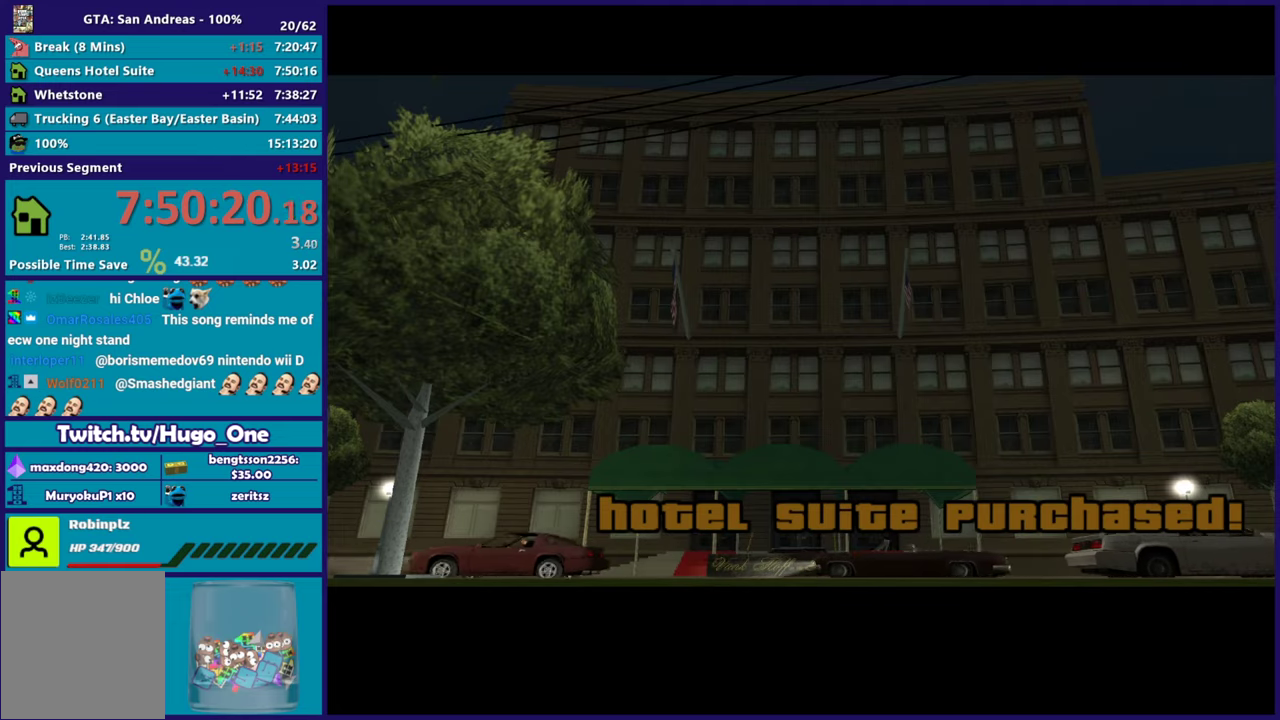
{"buttons": [], "left_stick": "center", "right_stick": "center", "events": [[66, "A", "up"], [166, "A", "down"], [267, "A", "up"], [367, "A", "down"], [467, "A", "up"]]}
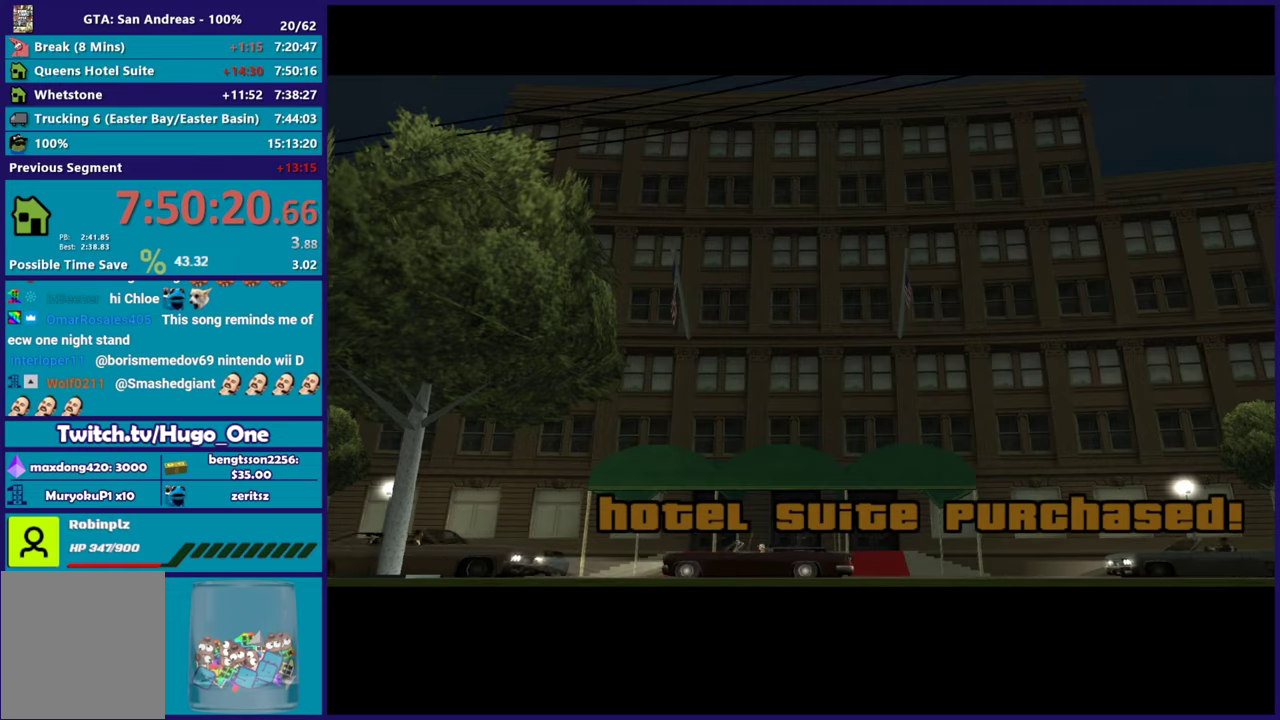
{"buttons": [], "left_stick": "center", "right_stick": "center", "events": [[67, "A", "down"], [184, "A", "up"], [284, "A", "down"], [417, "A", "up"]]}
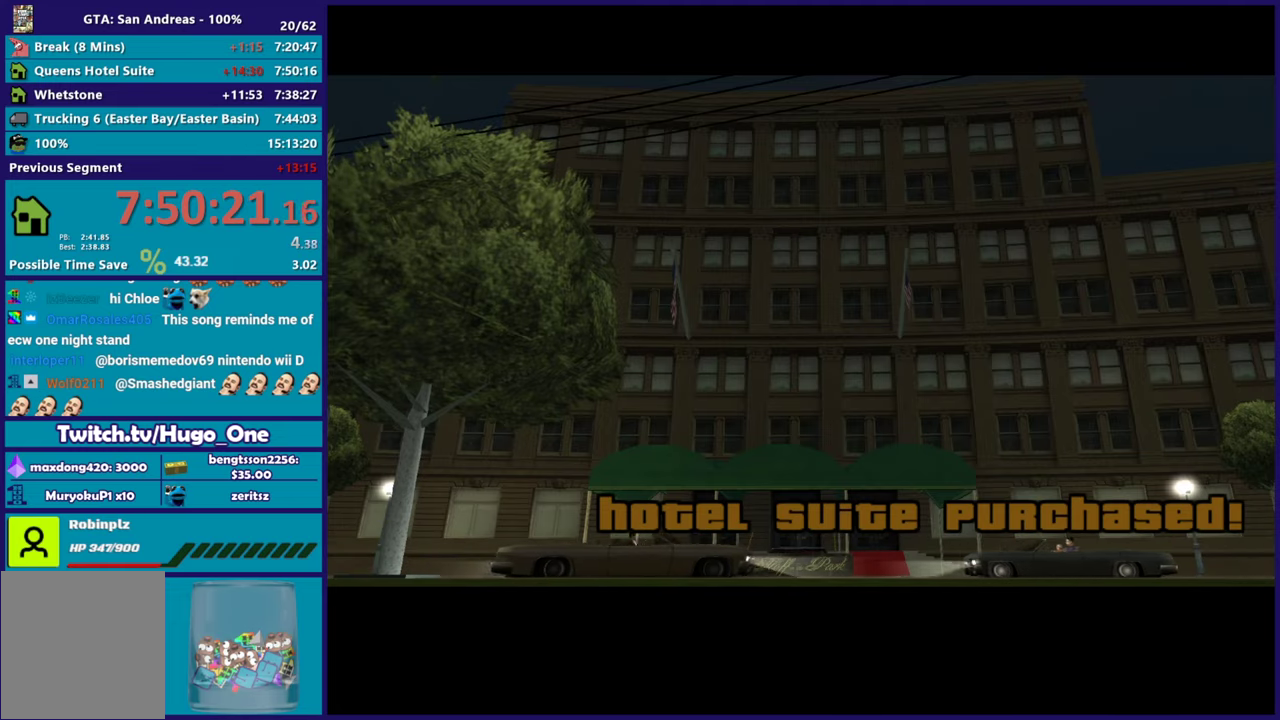
{"buttons": ["A"], "left_stick": "center", "right_stick": "center", "events": [[33, "A", "down"], [150, "A", "up"], [250, "A", "down"], [367, "A", "up"], [450, "A", "down"]]}